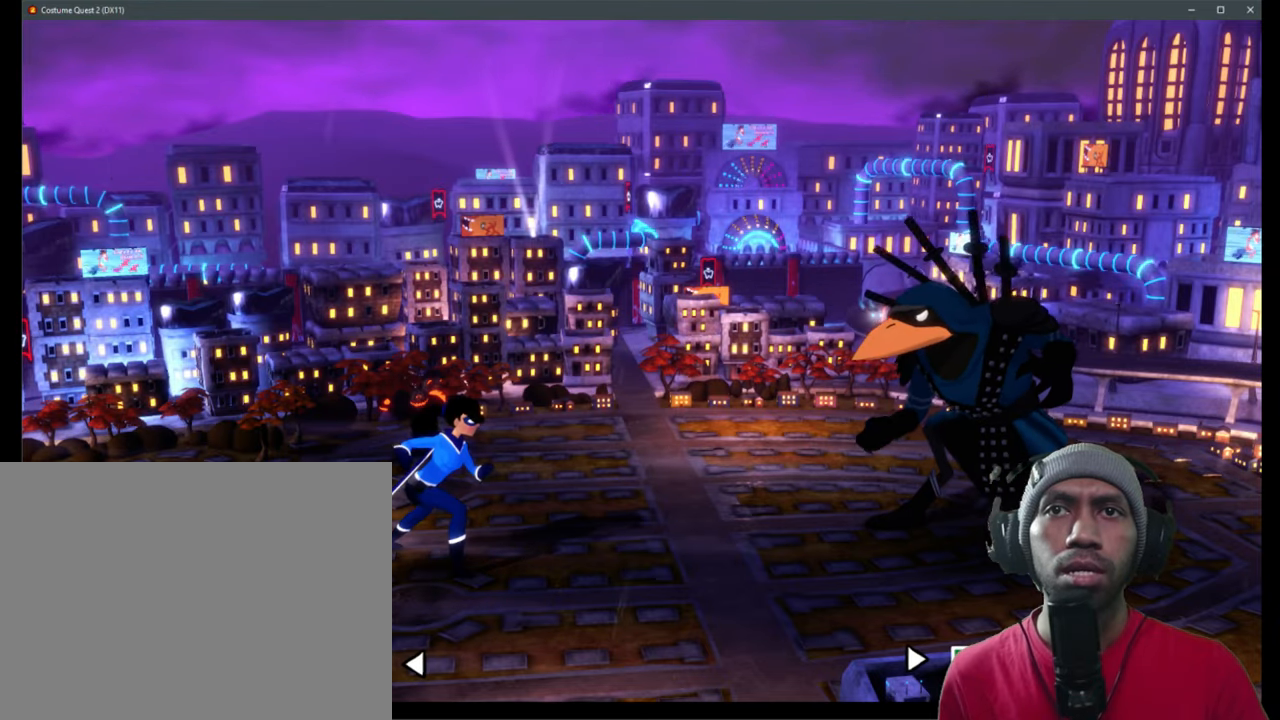
Gameplay with a controller (Xbox layout); each line is a JSON object with the inputs held at the frame after it. "events" lists button and stick changes between this image and that frame as [ms after this image, input, new state], when the widget could be followed in between. Not read: HOME L1 L3 R3.
{"buttons": ["R2"], "left_stick": "center", "right_stick": "center", "events": []}
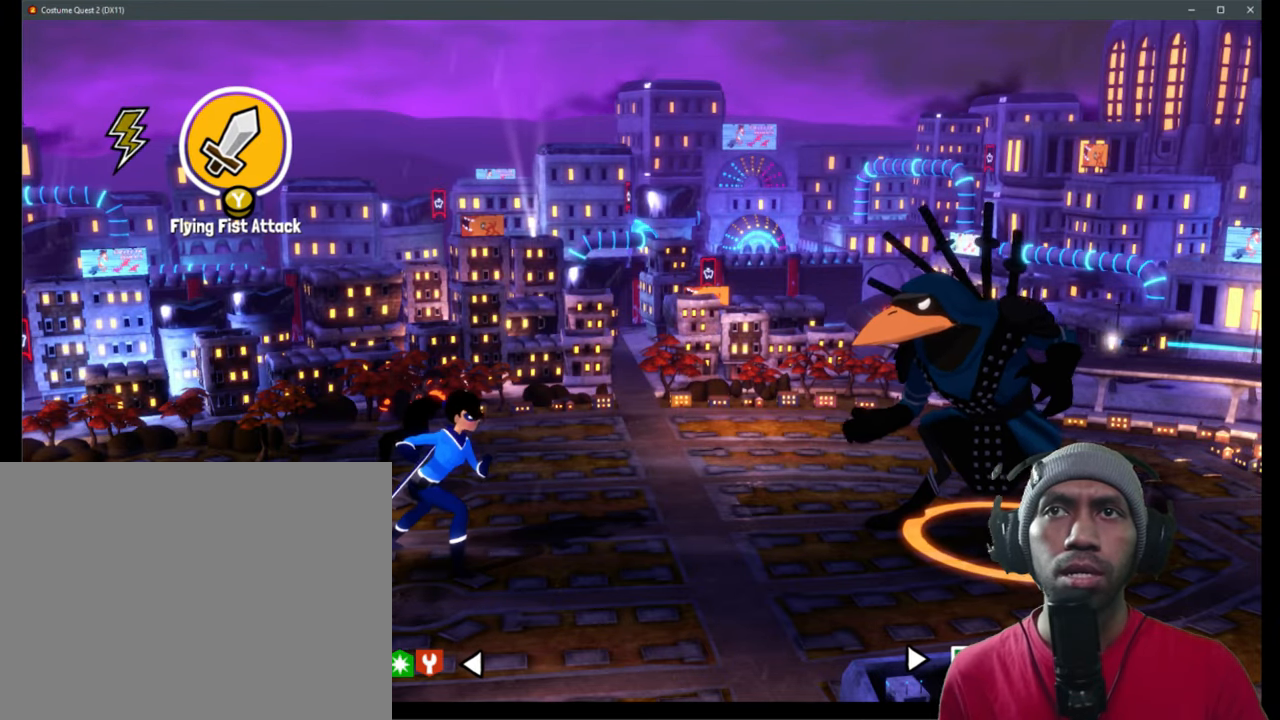
{"buttons": ["R2"], "left_stick": "center", "right_stick": "center", "events": [[317, "Y", "down"], [500, "Y", "up"]]}
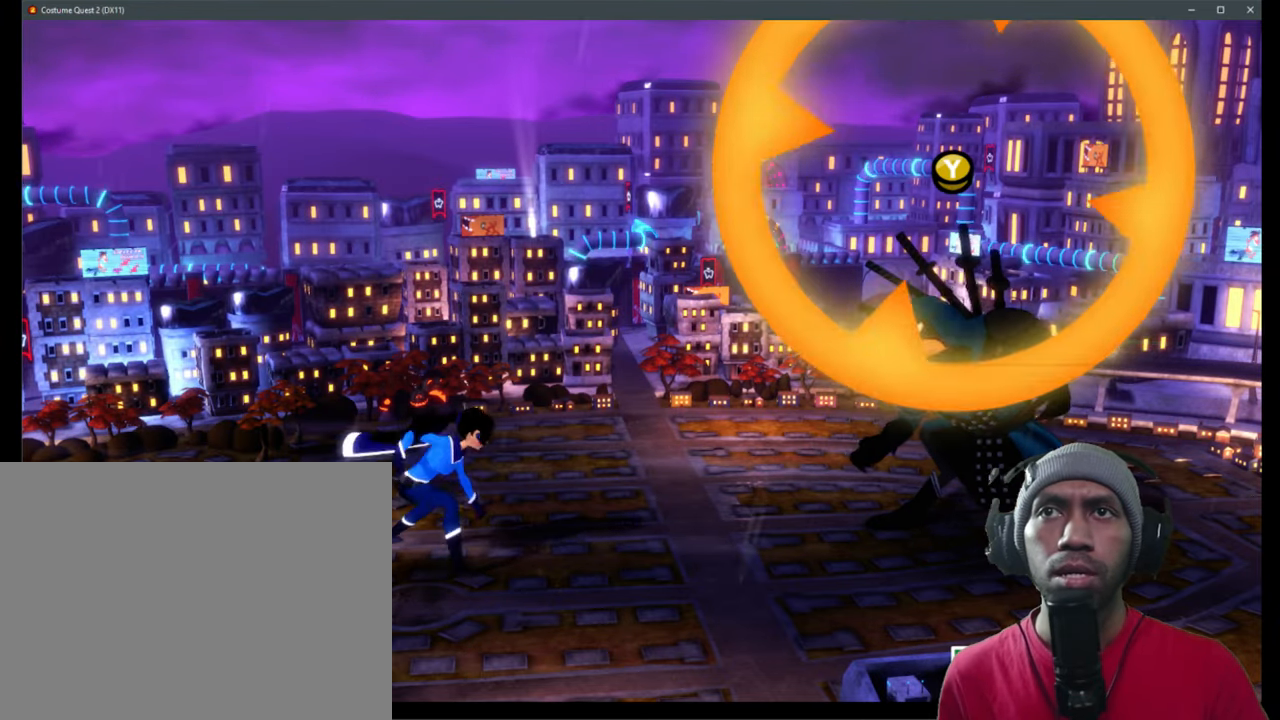
{"buttons": ["R2"], "left_stick": "center", "right_stick": "center", "events": []}
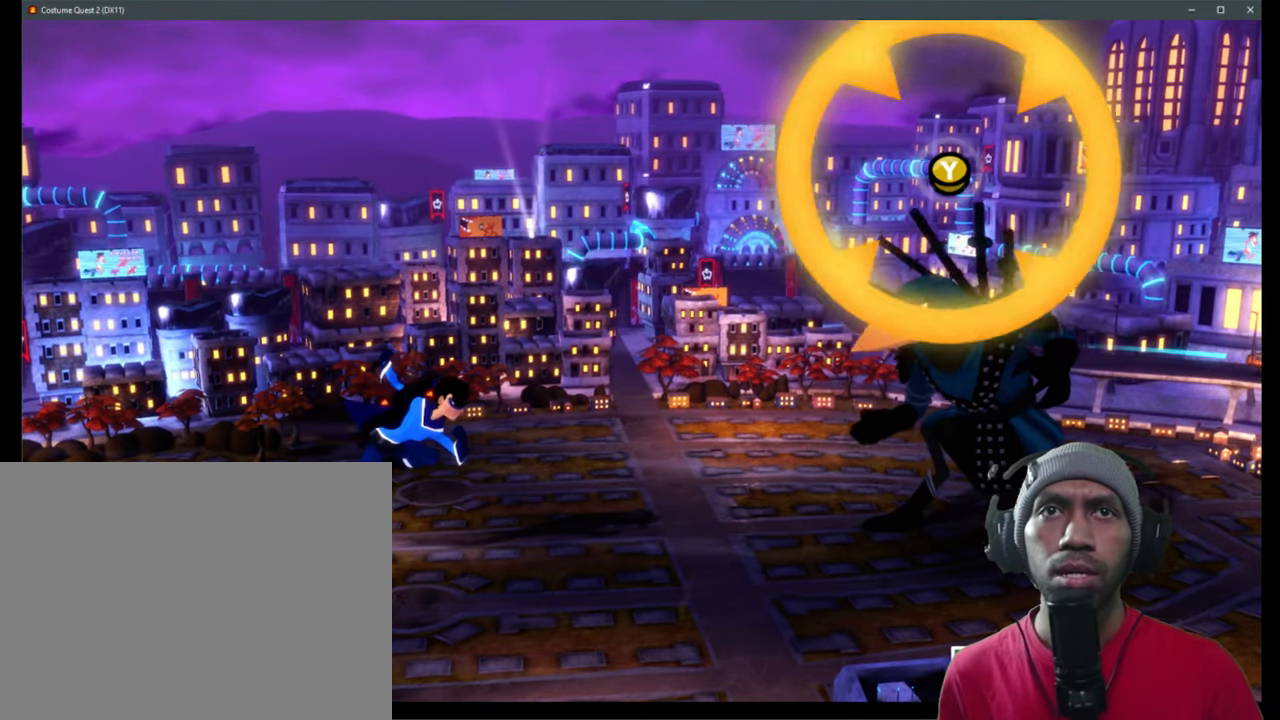
{"buttons": ["R2"], "left_stick": "center", "right_stick": "center", "events": [[317, "Y", "down"], [500, "Y", "up"]]}
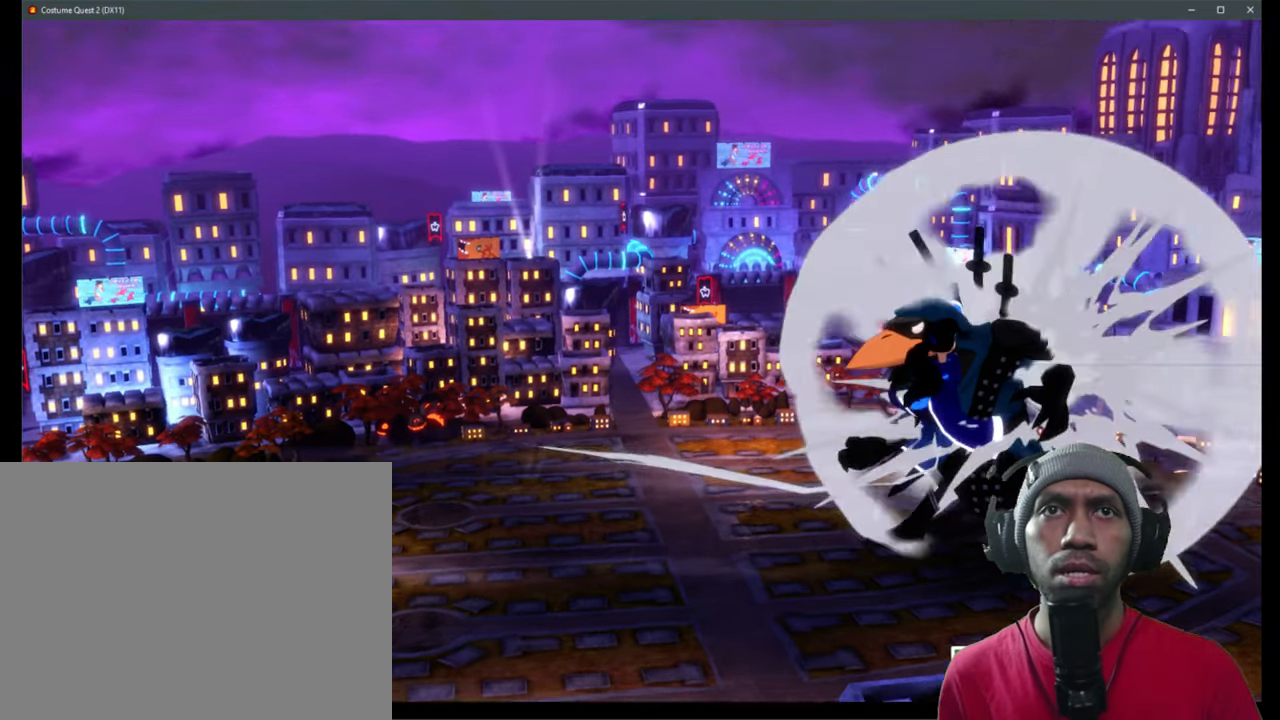
{"buttons": ["R2"], "left_stick": "center", "right_stick": "center", "events": []}
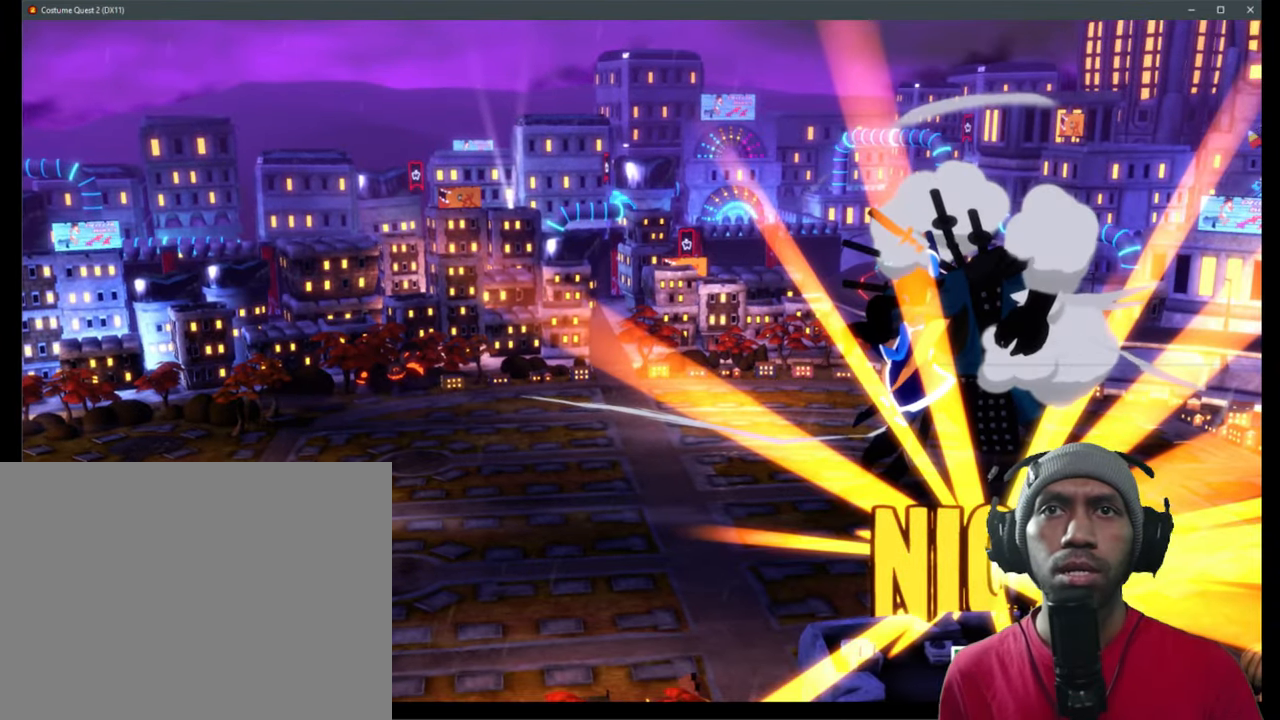
{"buttons": ["R2"], "left_stick": "center", "right_stick": "center", "events": []}
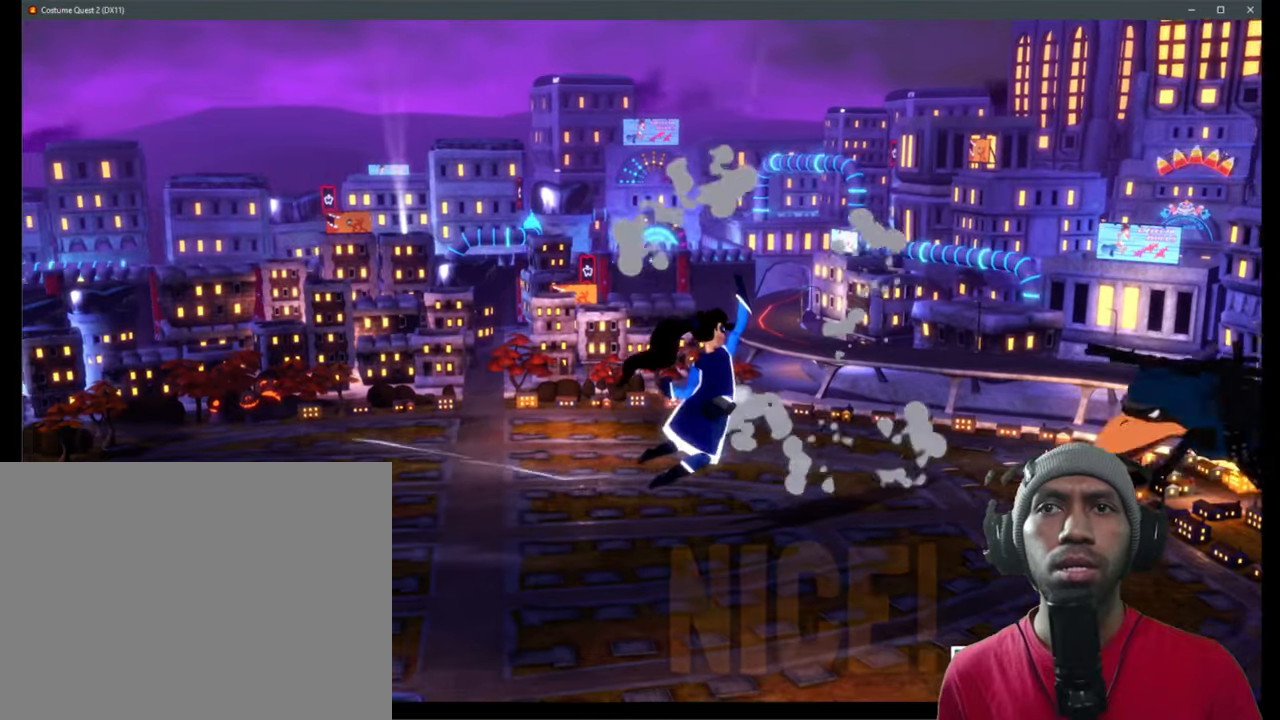
{"buttons": ["R2"], "left_stick": "center", "right_stick": "center", "events": []}
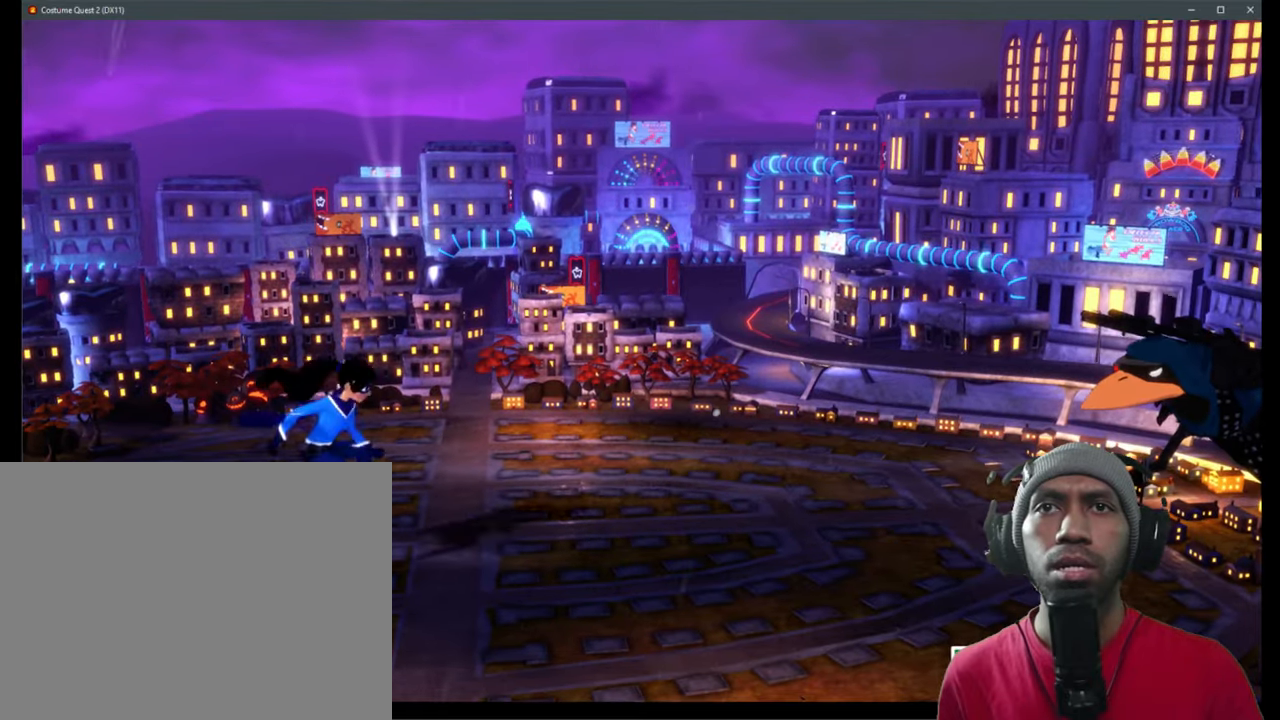
{"buttons": ["R2"], "left_stick": "center", "right_stick": "center", "events": []}
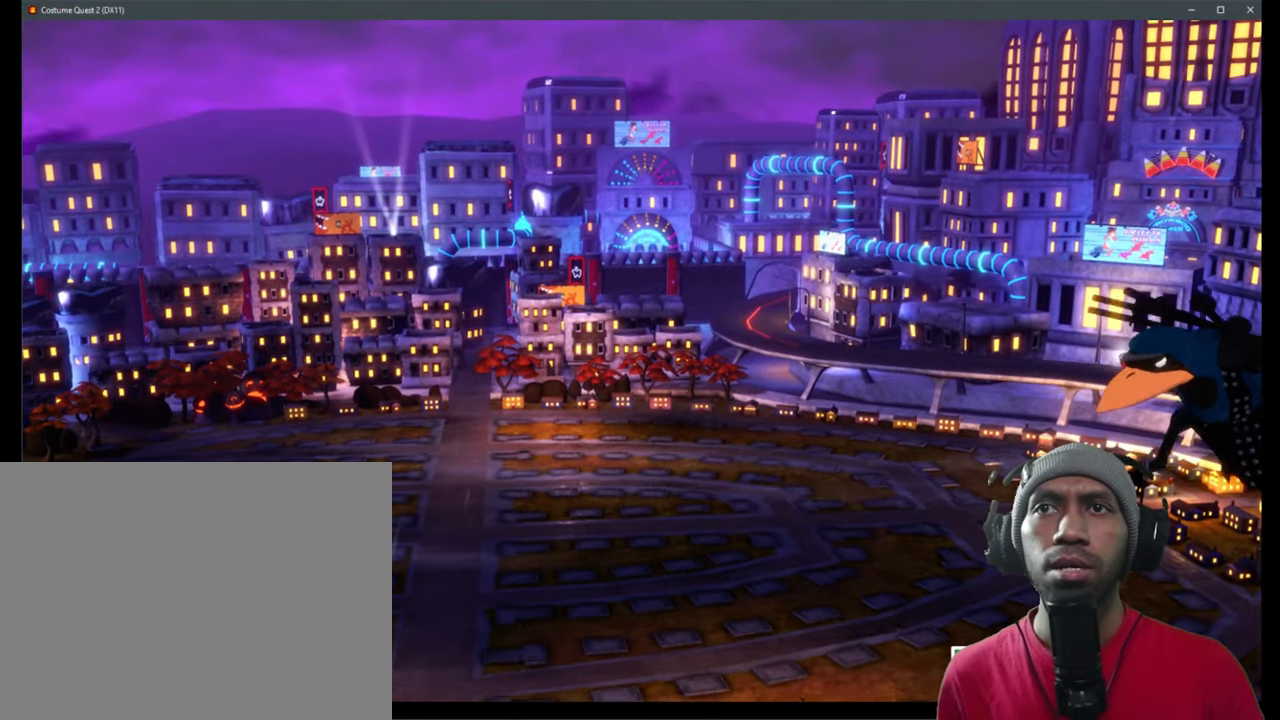
{"buttons": ["R2"], "left_stick": "center", "right_stick": "center", "events": []}
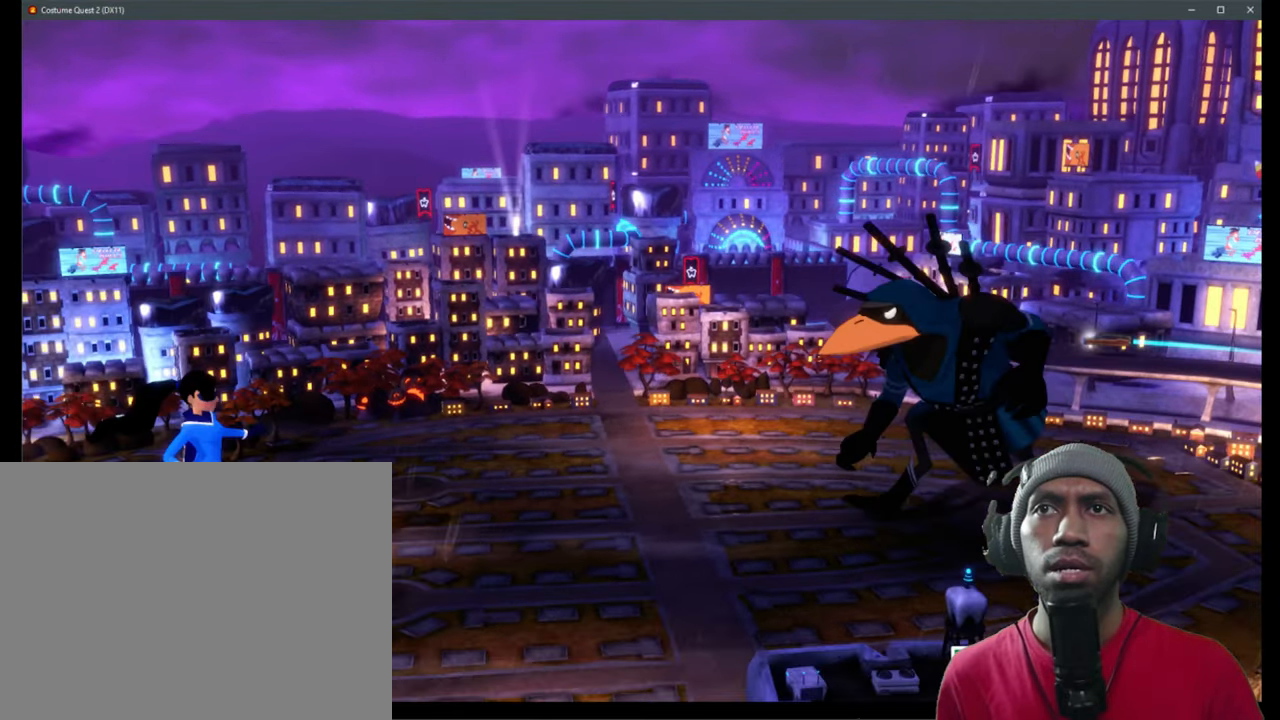
{"buttons": ["R2"], "left_stick": "center", "right_stick": "center", "events": []}
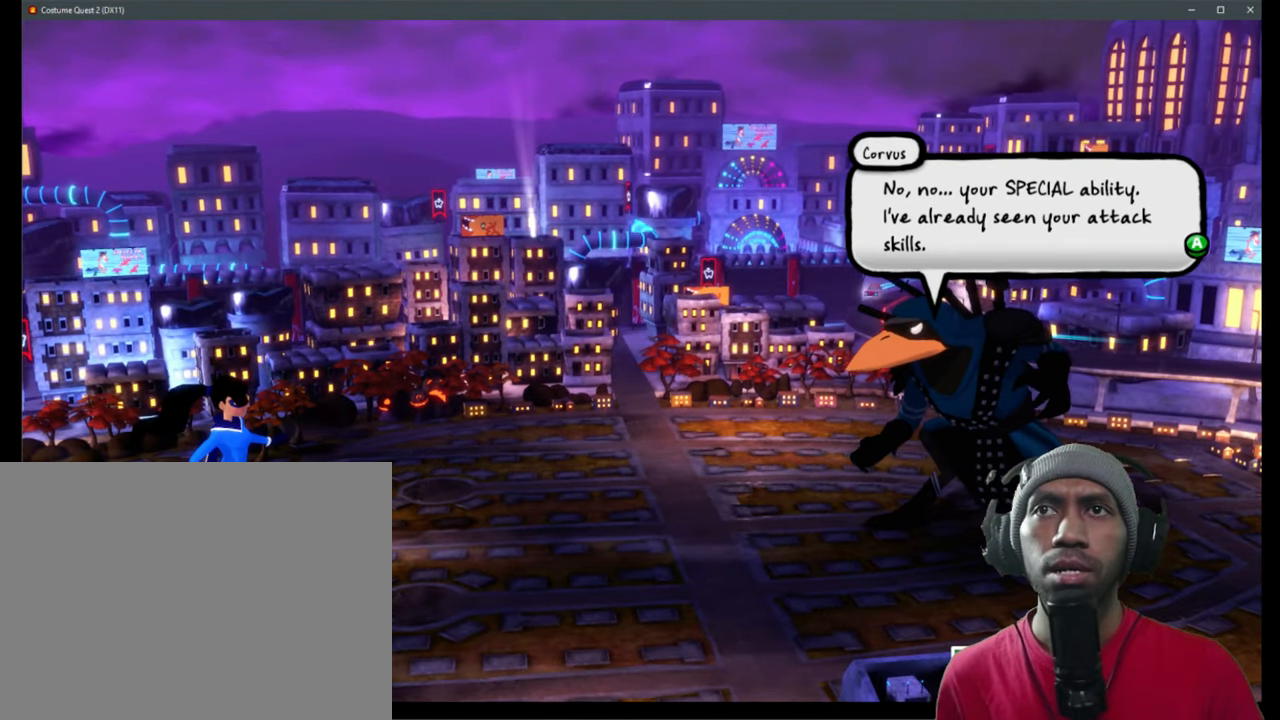
{"buttons": ["R2"], "left_stick": "center", "right_stick": "center", "events": []}
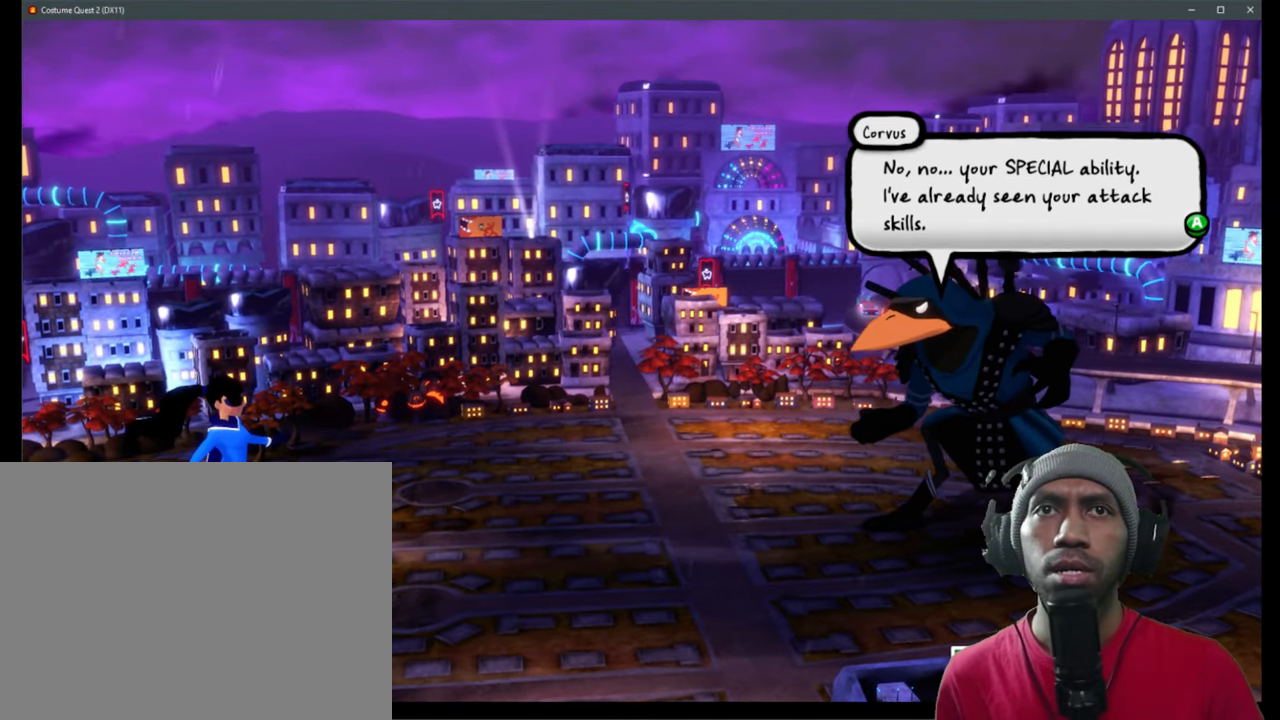
{"buttons": ["R2"], "left_stick": "center", "right_stick": "center", "events": []}
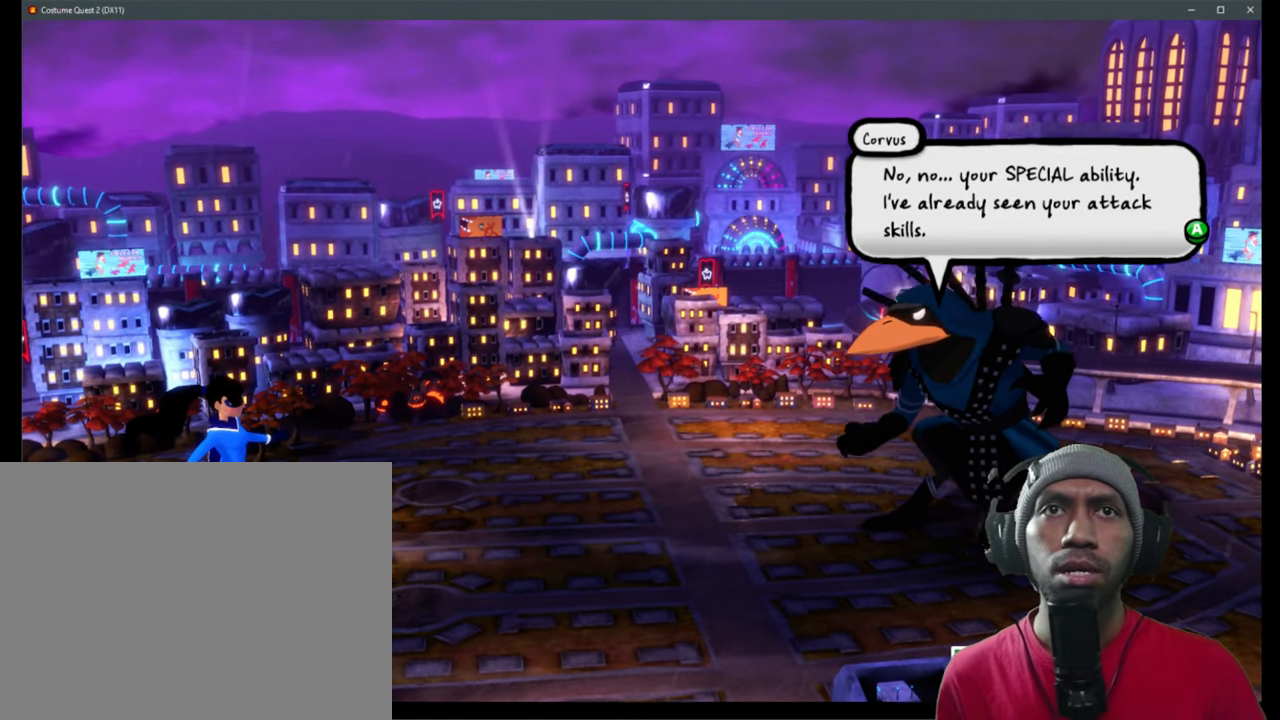
{"buttons": ["R2"], "left_stick": "center", "right_stick": "center", "events": []}
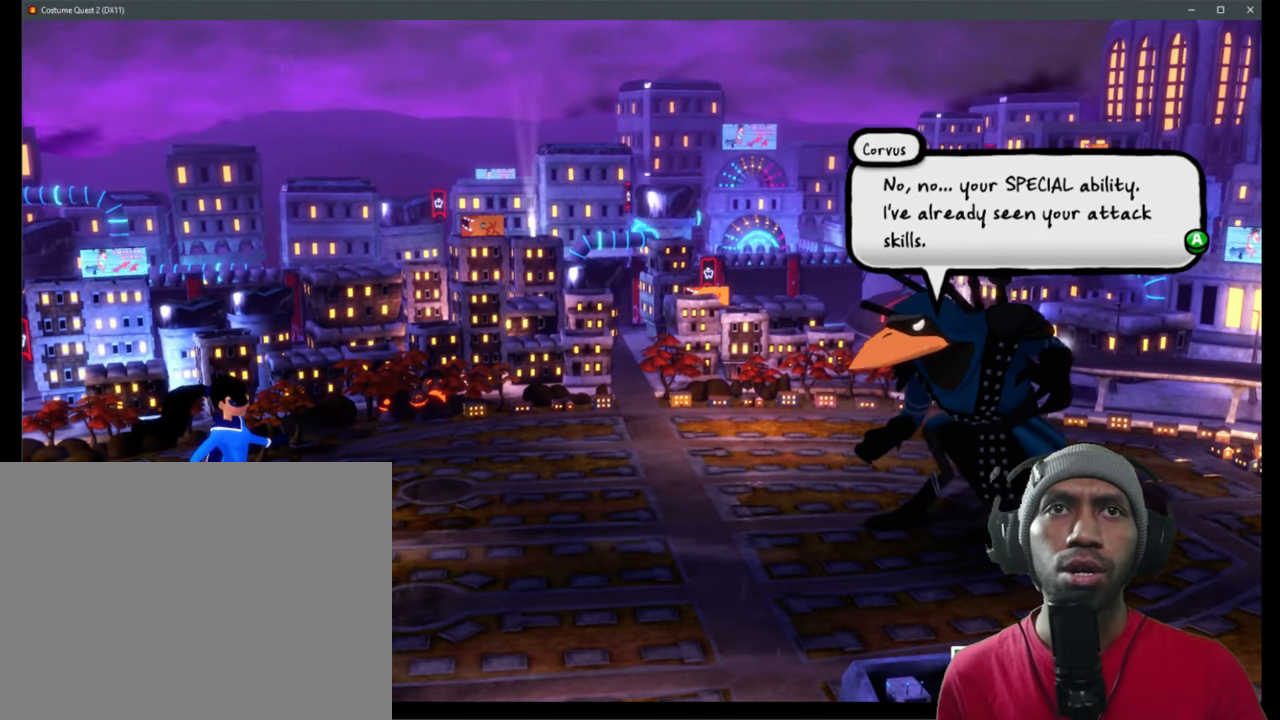
{"buttons": ["R2"], "left_stick": "center", "right_stick": "center", "events": []}
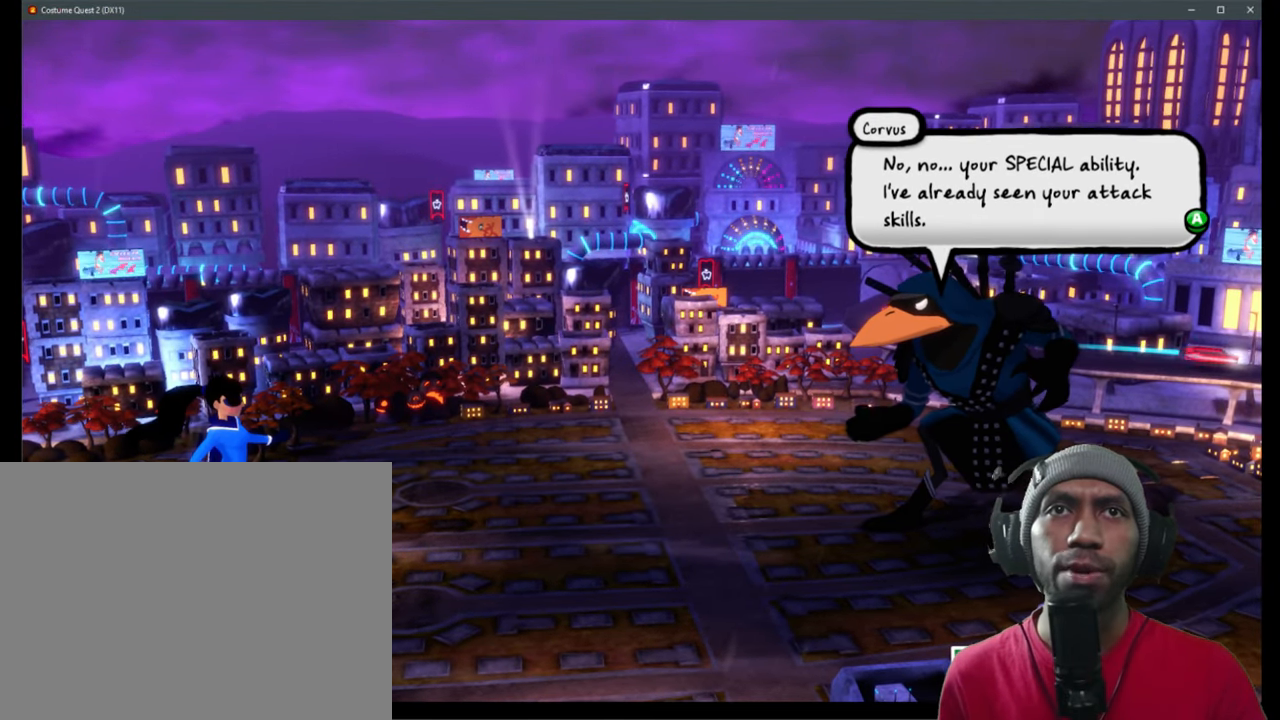
{"buttons": ["R2"], "left_stick": "center", "right_stick": "center", "events": []}
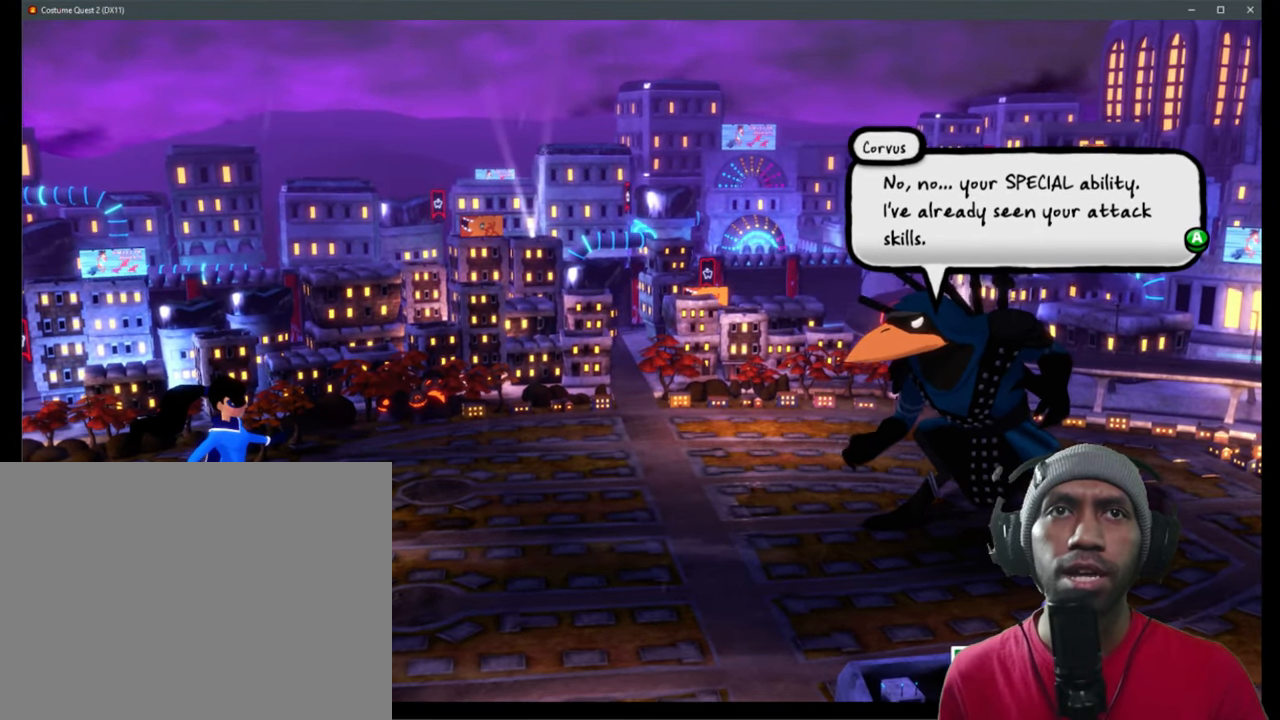
{"buttons": ["R2"], "left_stick": "center", "right_stick": "center", "events": []}
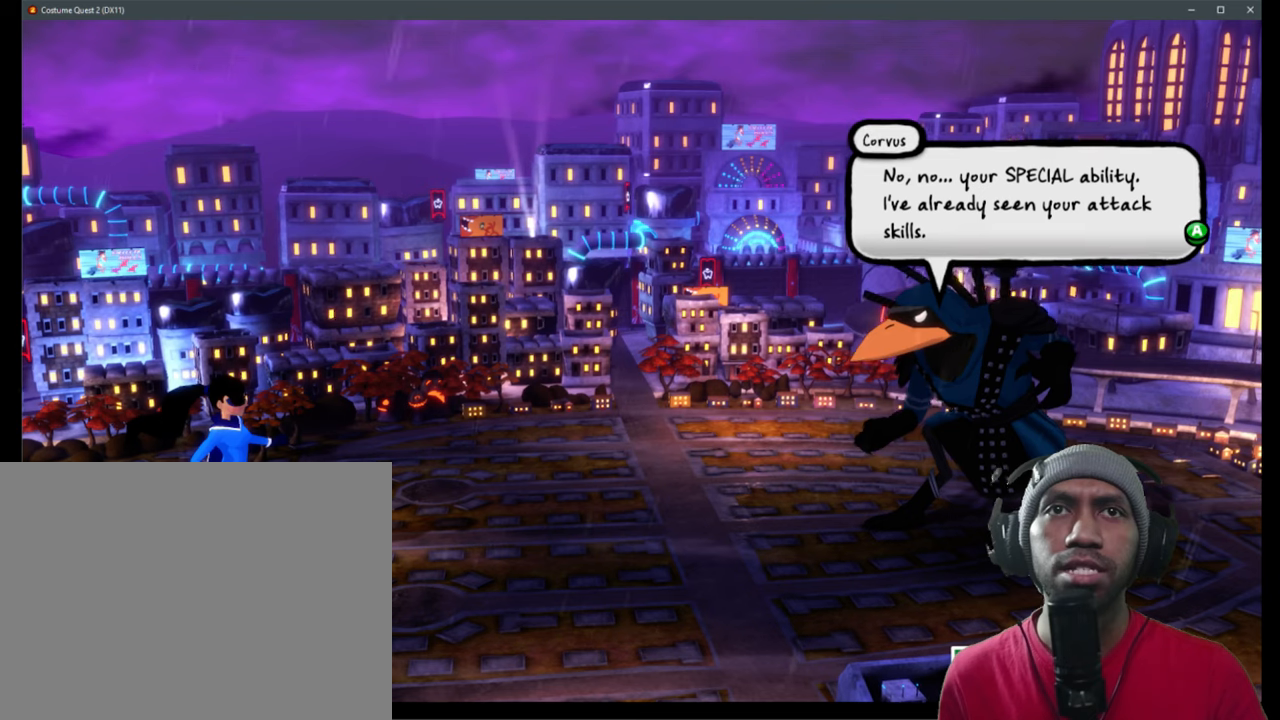
{"buttons": ["R2"], "left_stick": "center", "right_stick": "center", "events": [[150, "A", "down"], [250, "A", "up"]]}
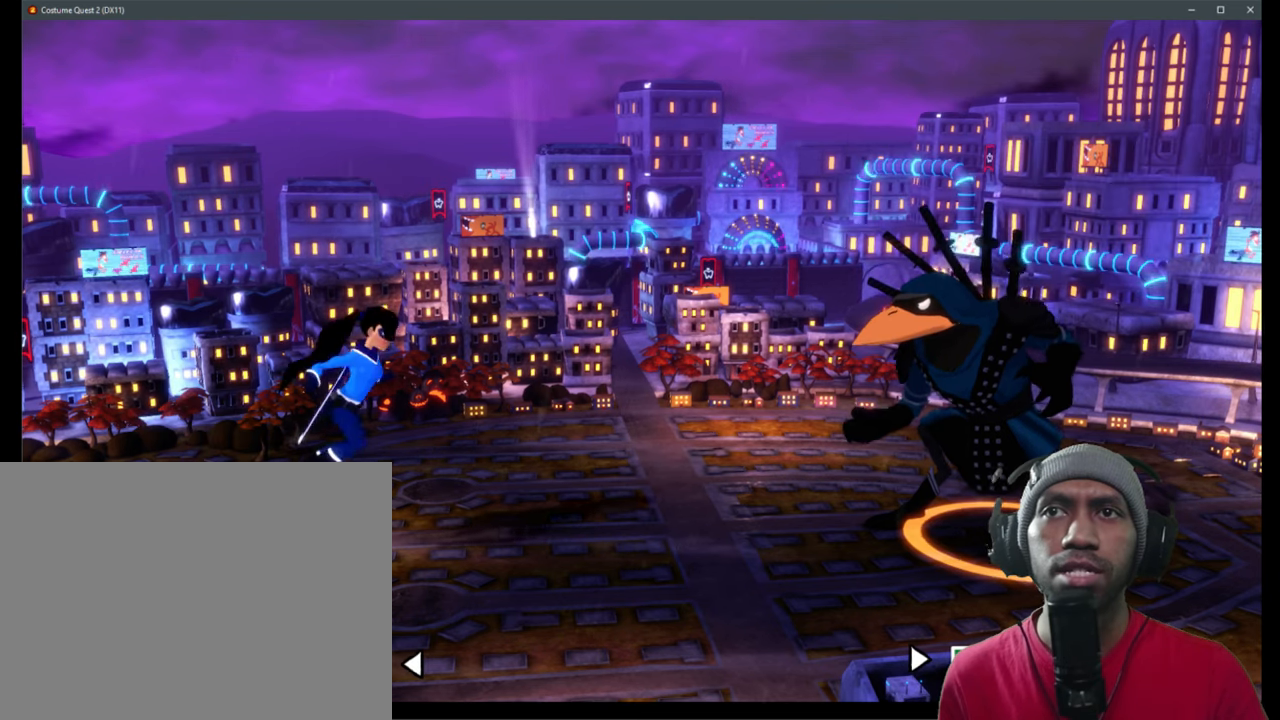
{"buttons": ["R2"], "left_stick": "center", "right_stick": "center", "events": []}
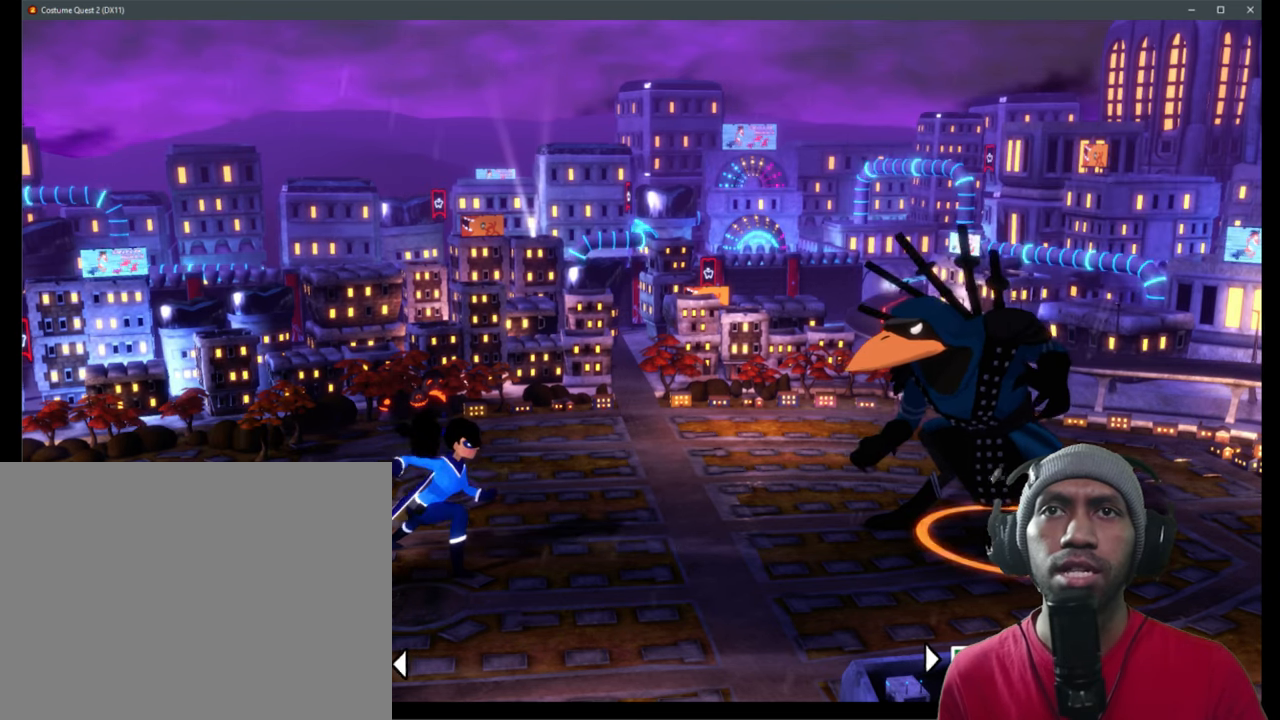
{"buttons": ["R2"], "left_stick": "center", "right_stick": "center", "events": []}
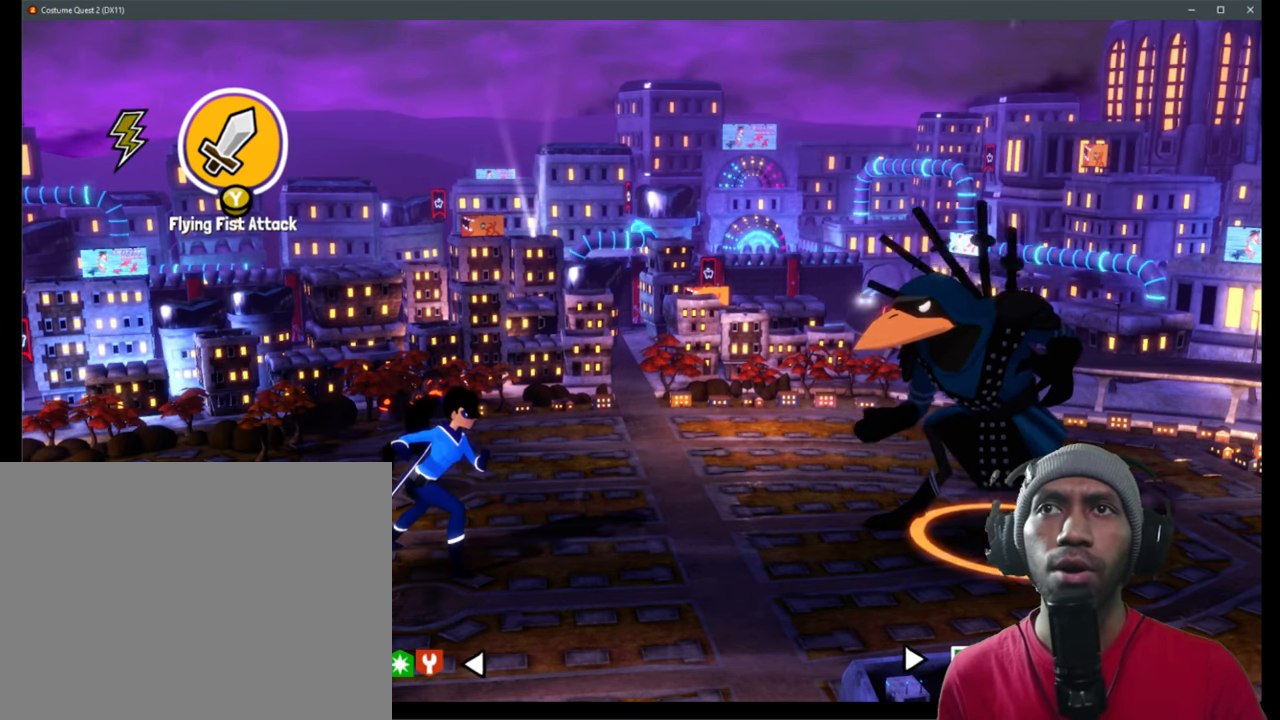
{"buttons": ["R2"], "left_stick": "center", "right_stick": "center", "events": []}
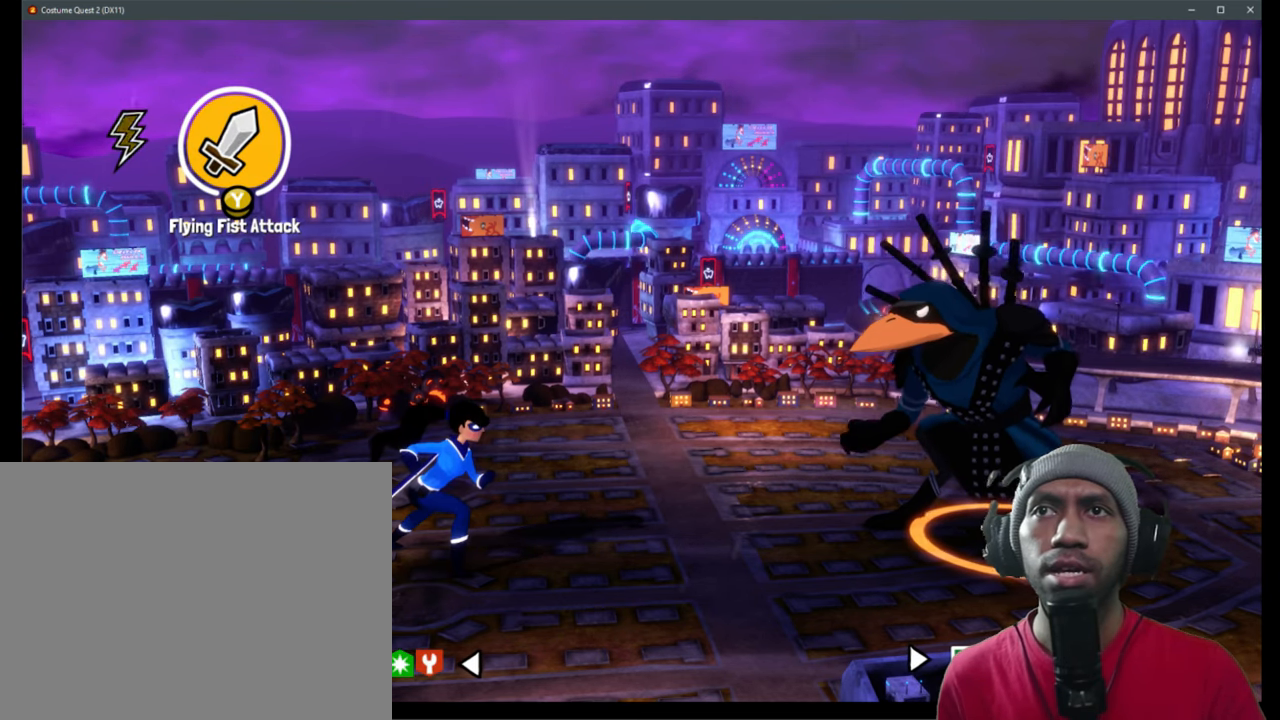
{"buttons": ["R2"], "left_stick": "center", "right_stick": "center", "events": []}
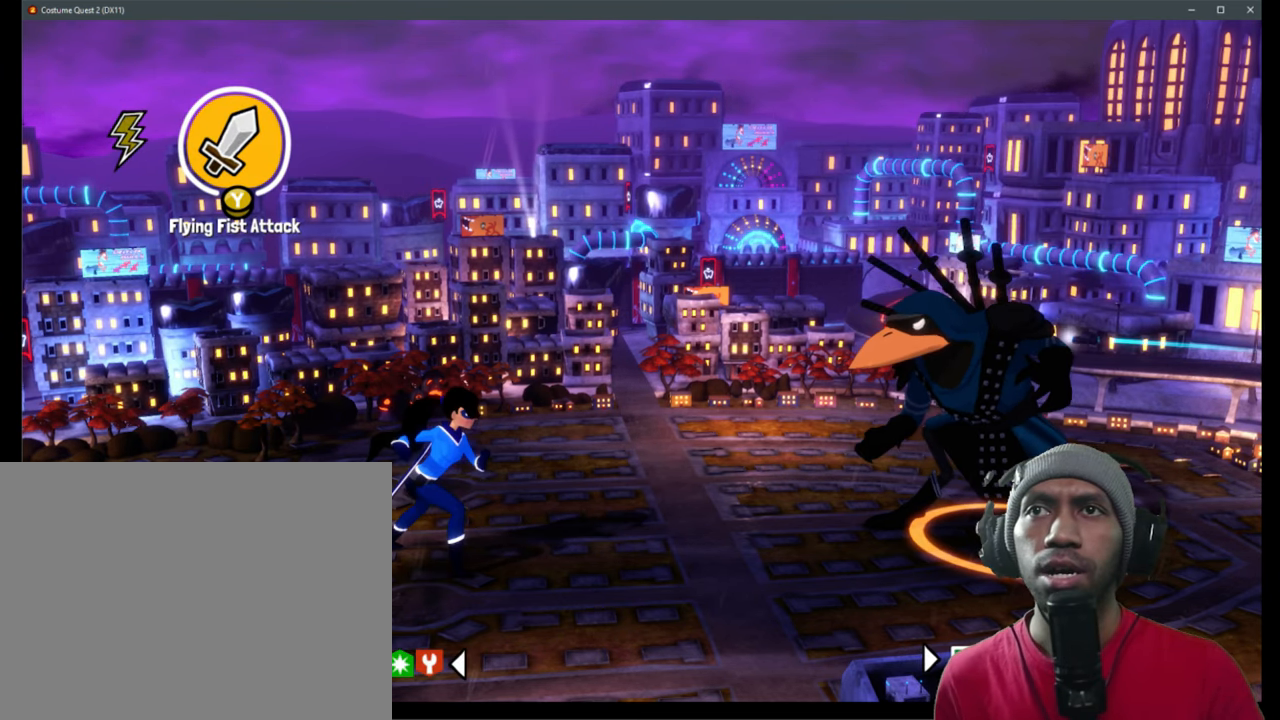
{"buttons": ["R2"], "left_stick": "center", "right_stick": "center", "events": []}
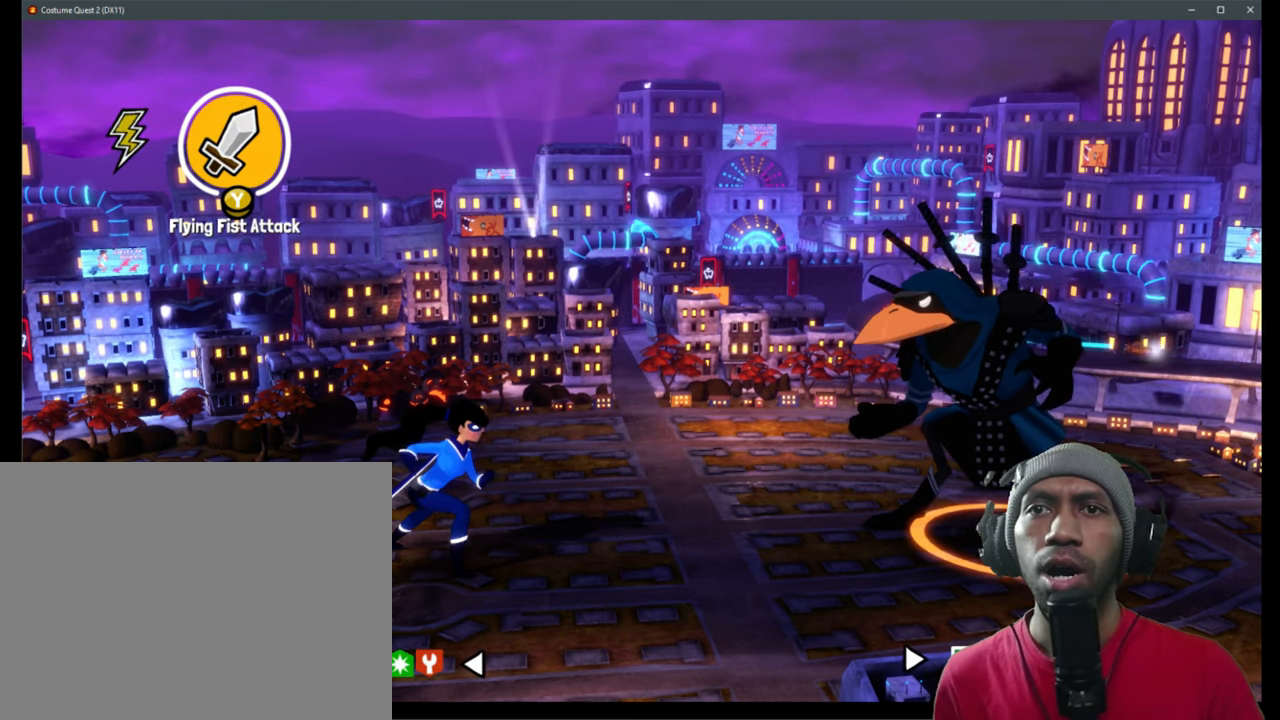
{"buttons": ["R2"], "left_stick": "center", "right_stick": "center", "events": []}
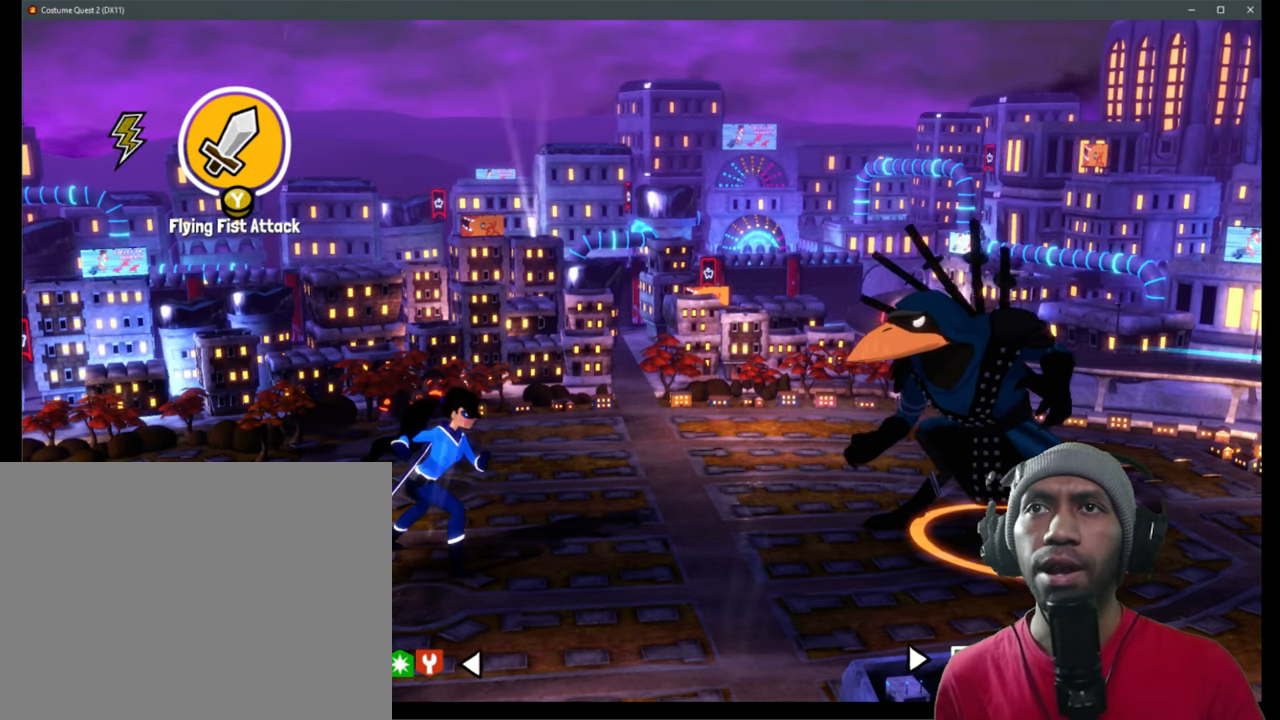
{"buttons": ["R2"], "left_stick": "center", "right_stick": "center", "events": []}
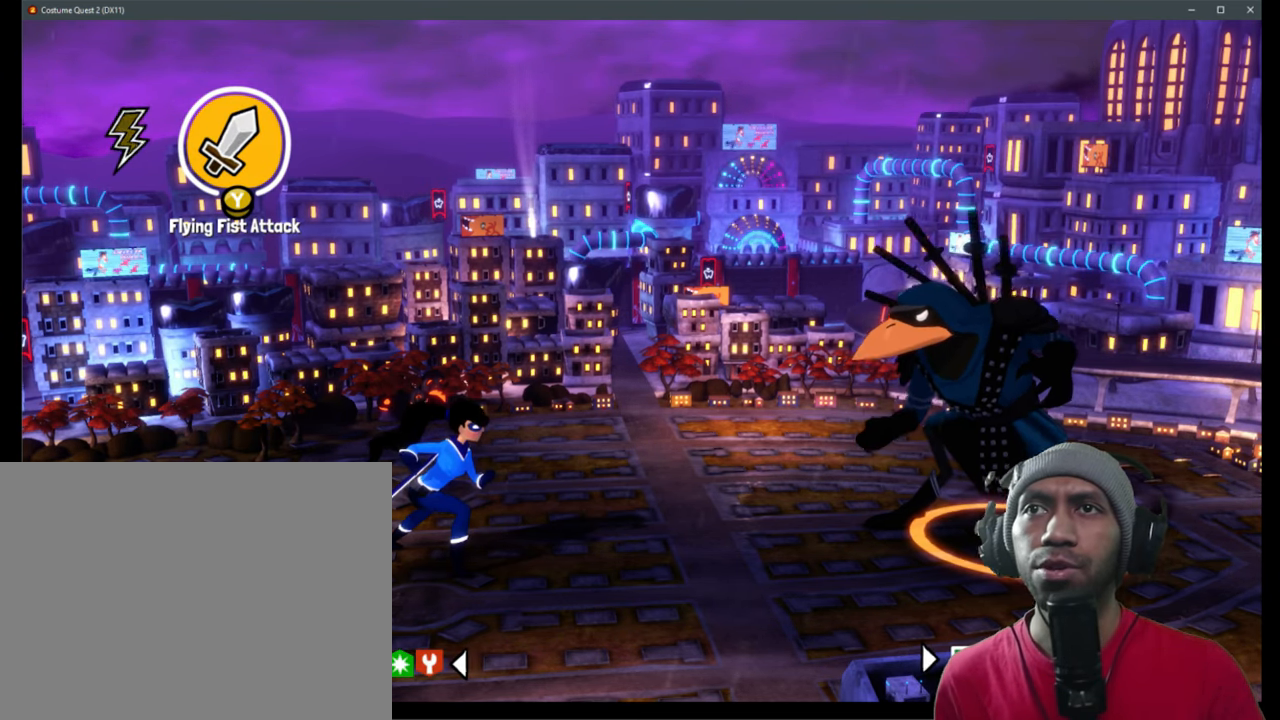
{"buttons": ["R2"], "left_stick": "center", "right_stick": "center", "events": []}
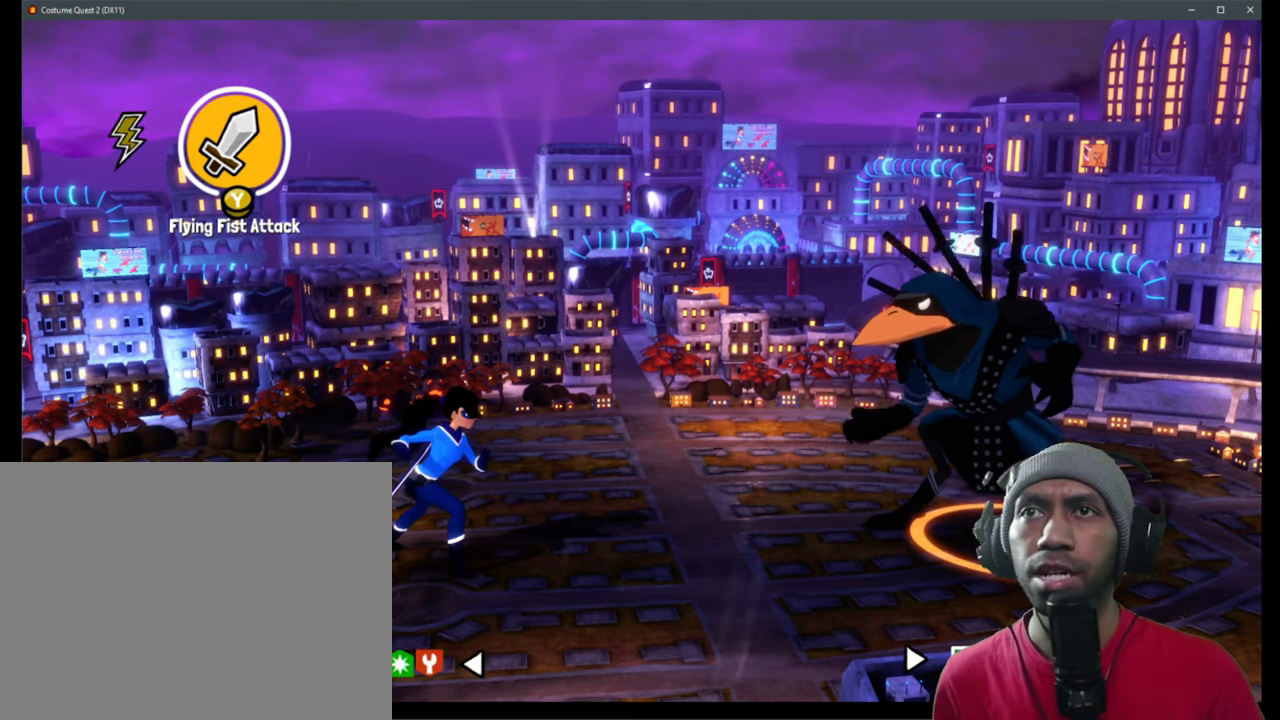
{"buttons": ["R2"], "left_stick": "center", "right_stick": "center", "events": []}
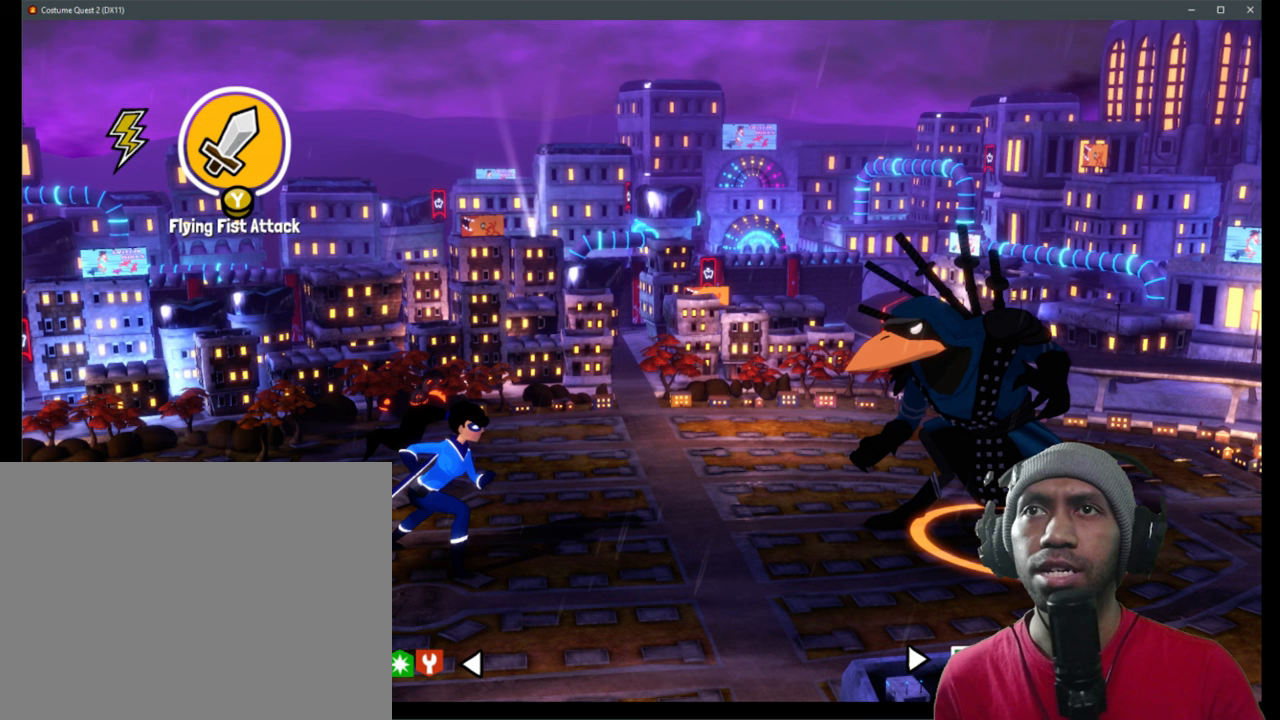
{"buttons": ["R2"], "left_stick": "center", "right_stick": "center", "events": [[217, "left_stick", "left"], [483, "left_stick", "center"]]}
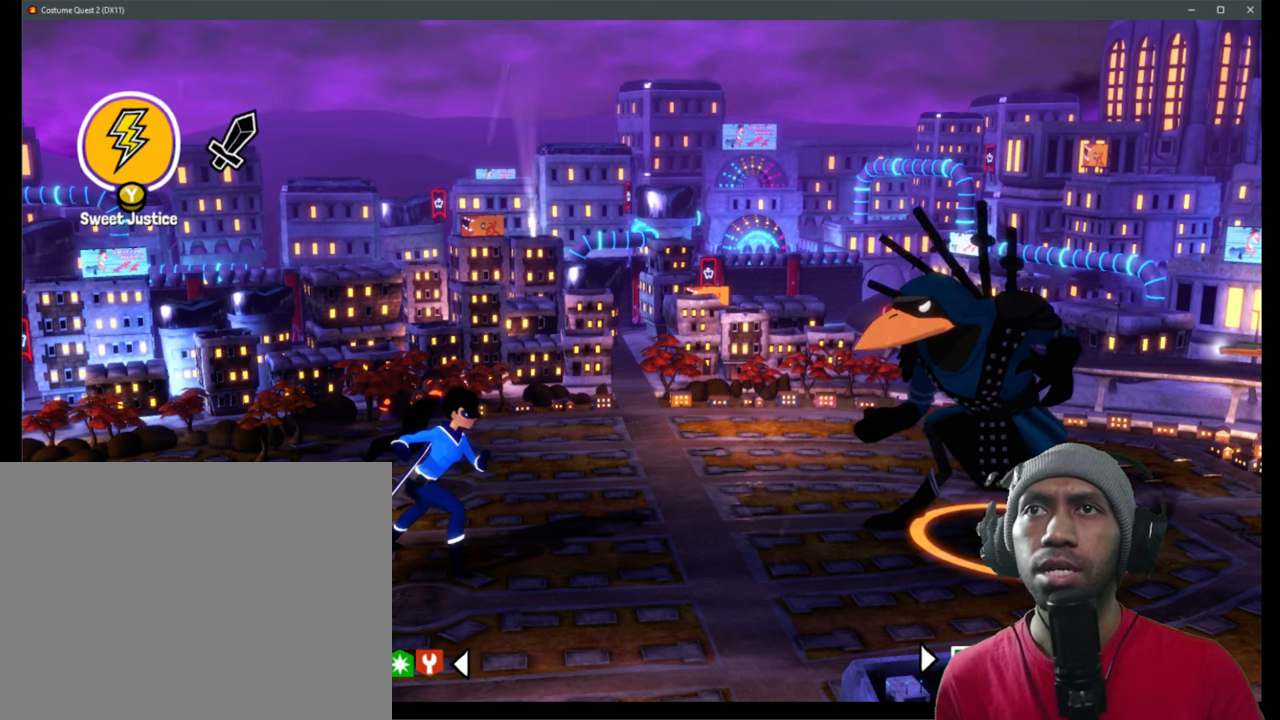
{"buttons": ["R2"], "left_stick": "center", "right_stick": "center", "events": []}
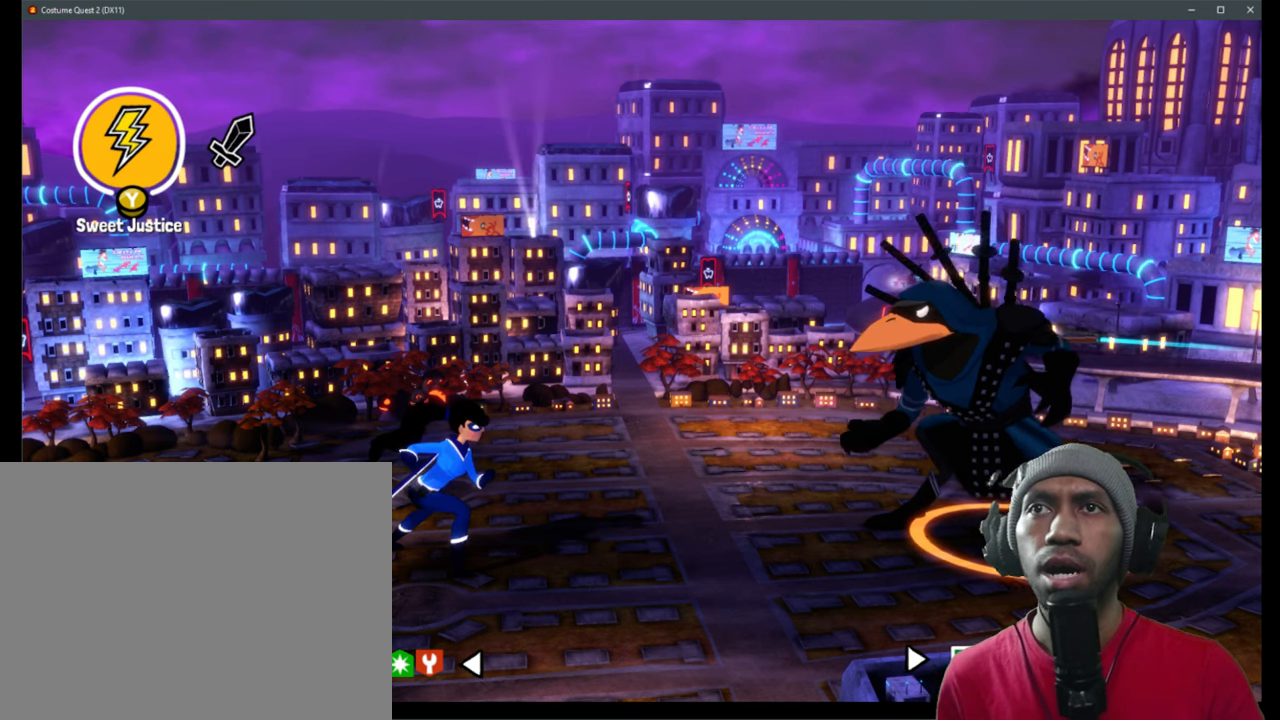
{"buttons": ["R2"], "left_stick": "center", "right_stick": "center", "events": []}